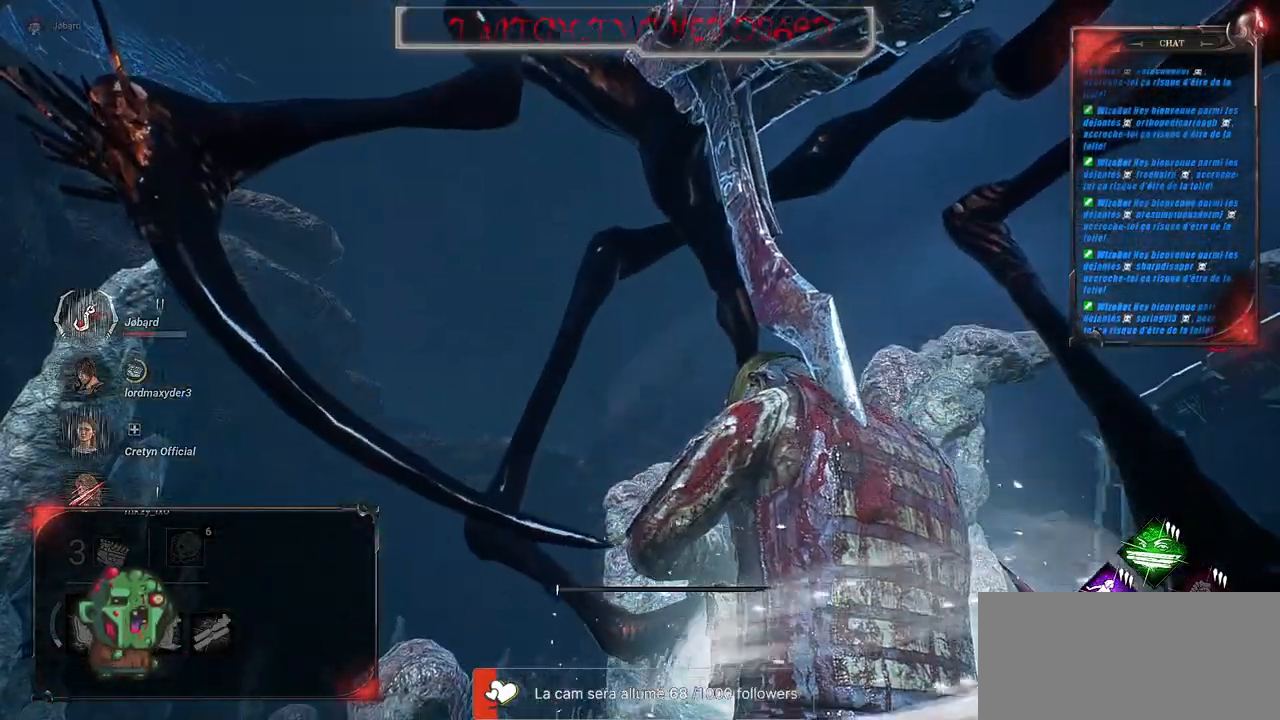
Gameplay with keyboard and mouse; each line is a JSON object with the keys and mouse buttons held at the frame after it. "events" lists presses ("down") and releases ("up") of "a", "ctrl", "d", "e", "f", "q", "r", "s", "shift", "space", "tab", "z", "mouse_left", "mouse_wheel", "mouse_right", "mouse_mb4" and "mouse_mb5" between this image and that frame as [ms after this image, input, new state], when the widget could be followed in between. "mouse_left", "mouse_wheel", "mouse_right", "mouse_mb4", "mouse_mb5" = the "left", "wheel", "right", "mb4", "mb5" buttons of the "mouse" list. No other keys are recorded. "wheel" means that the mouse wheel is clicked or scrolled. Mouse movement is not recorded.
{"keys": [], "mouse": [], "events": []}
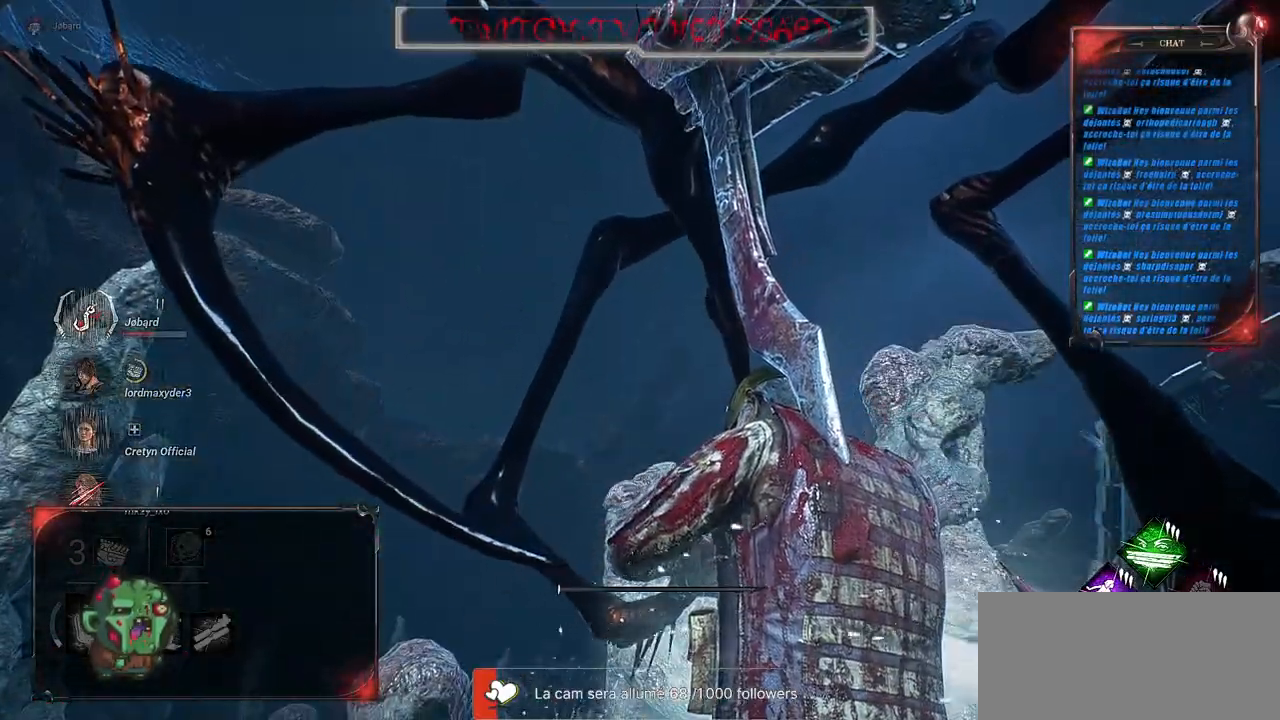
{"keys": [], "mouse": [], "events": []}
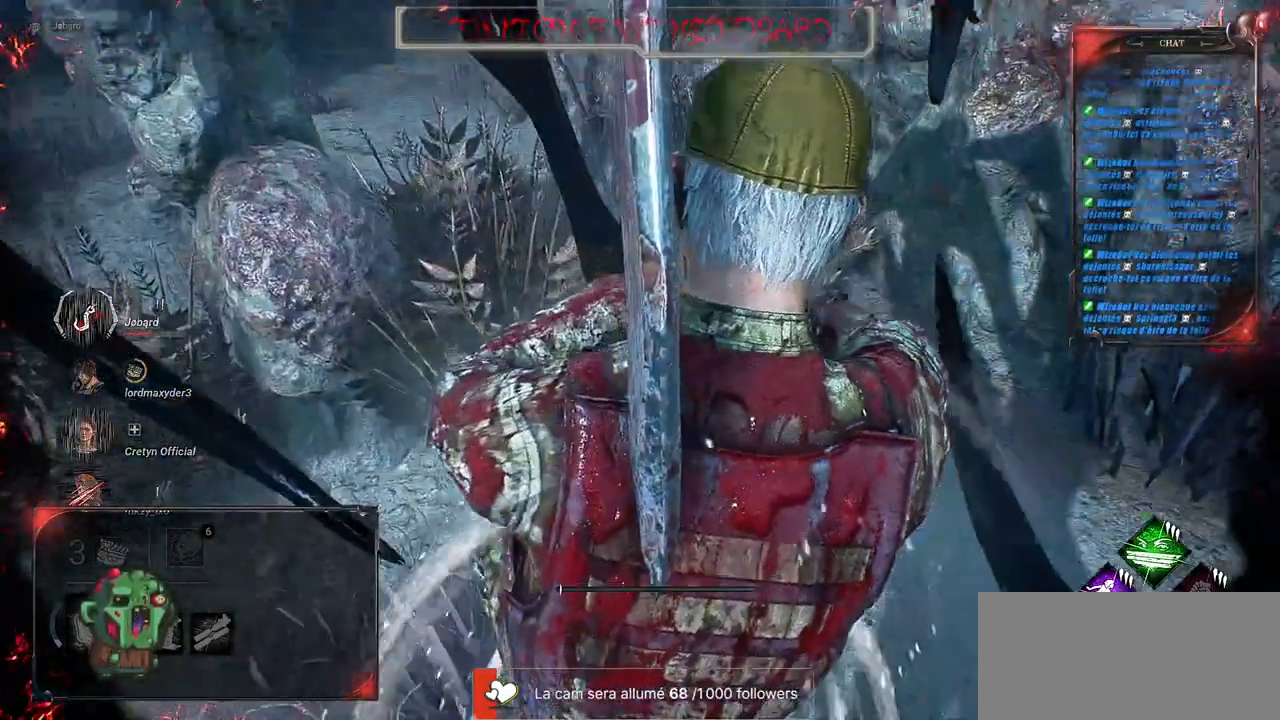
{"keys": [], "mouse": [], "events": []}
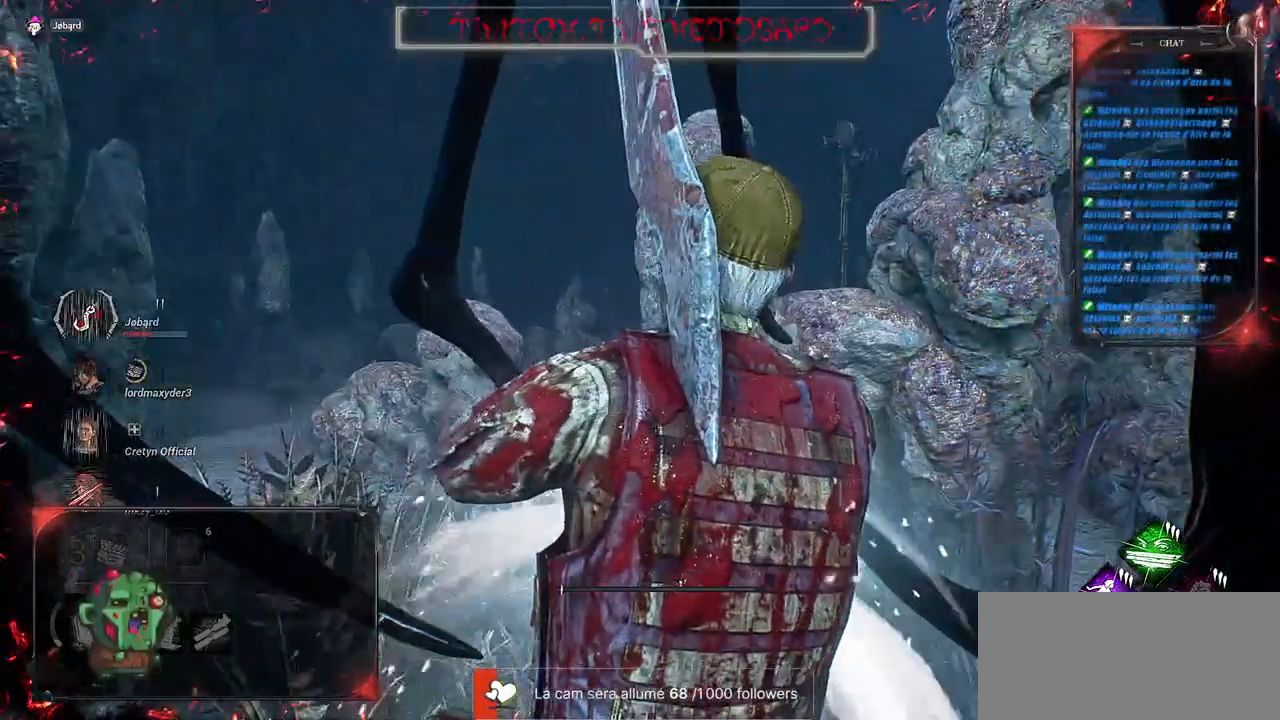
{"keys": [], "mouse": [], "events": []}
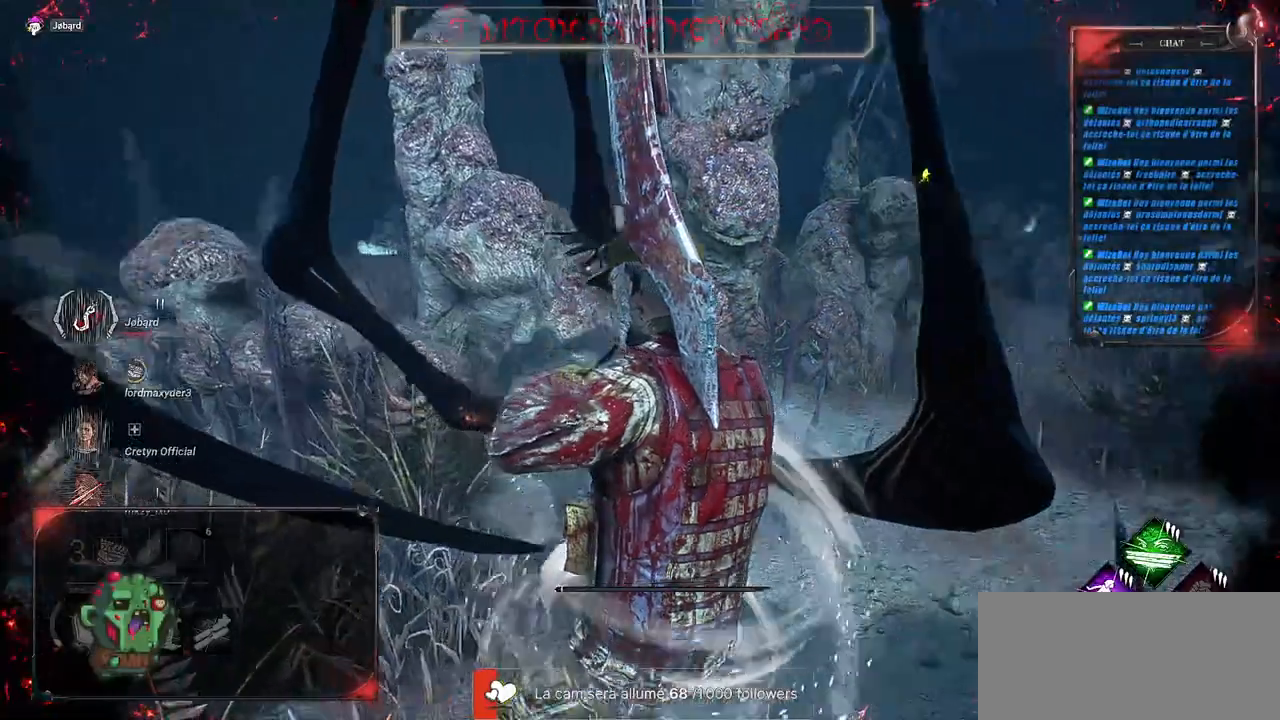
{"keys": [], "mouse": [], "events": []}
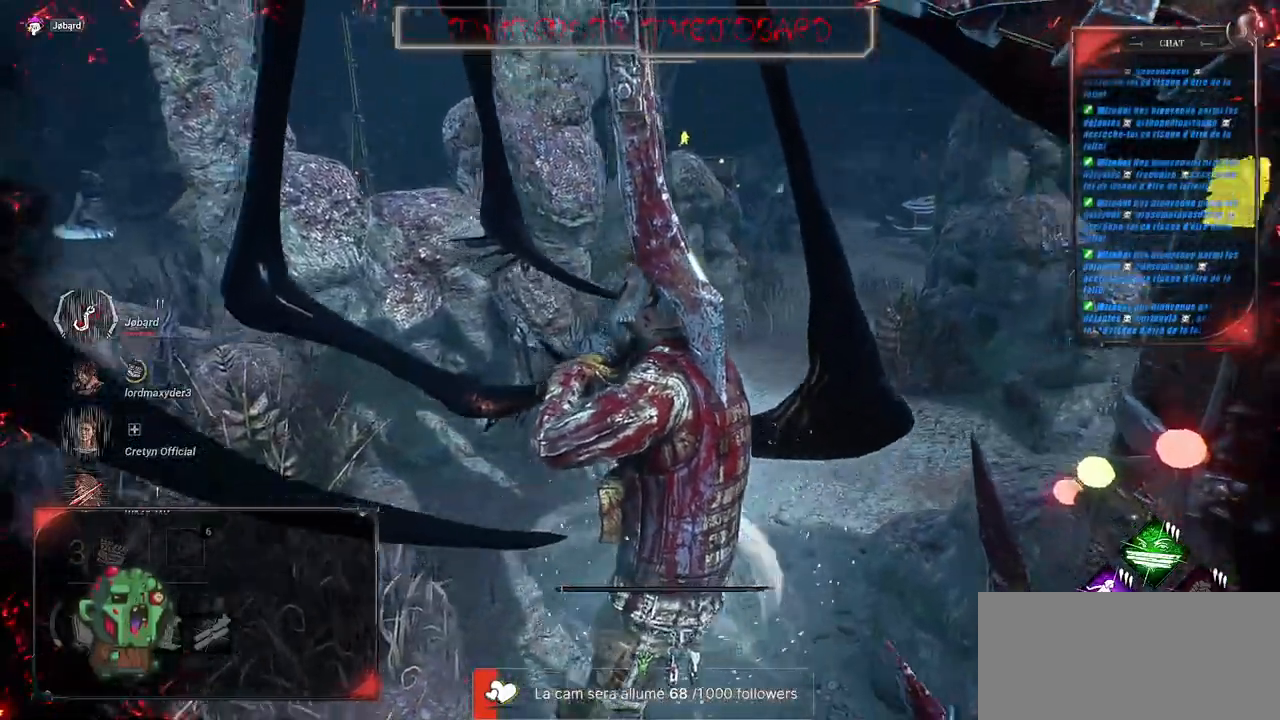
{"keys": [], "mouse": [], "events": []}
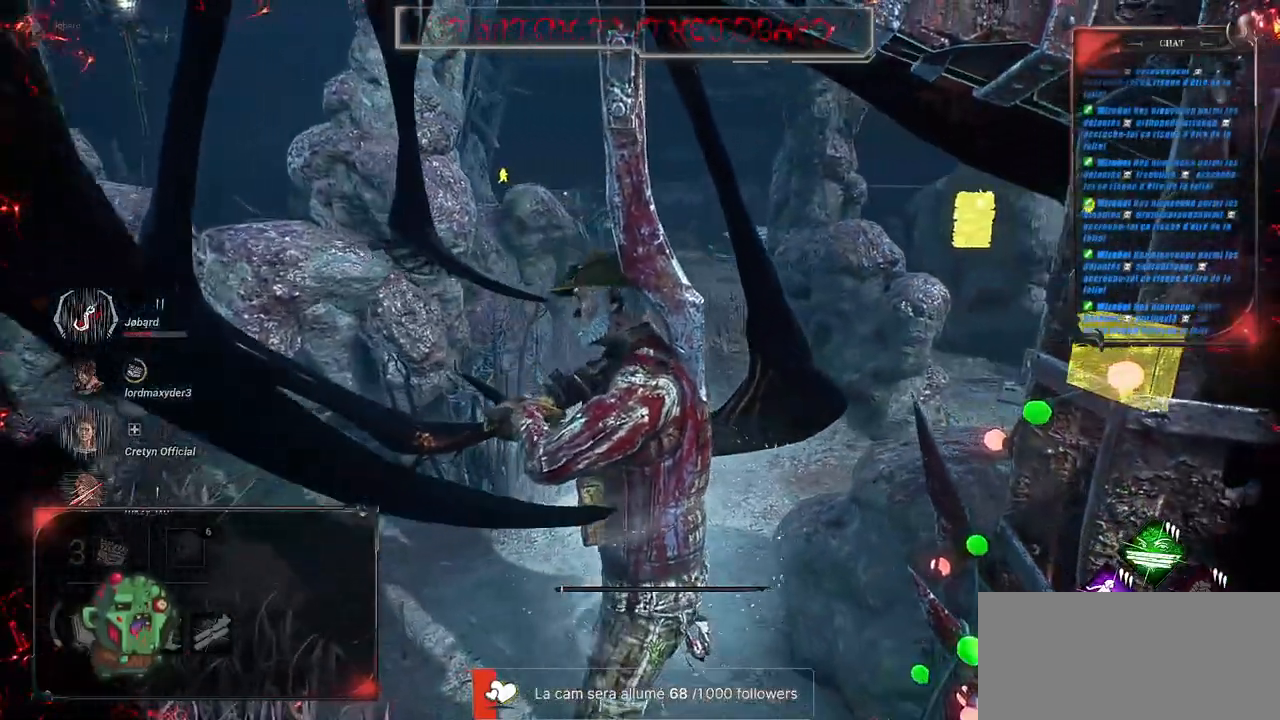
{"keys": [], "mouse": [], "events": []}
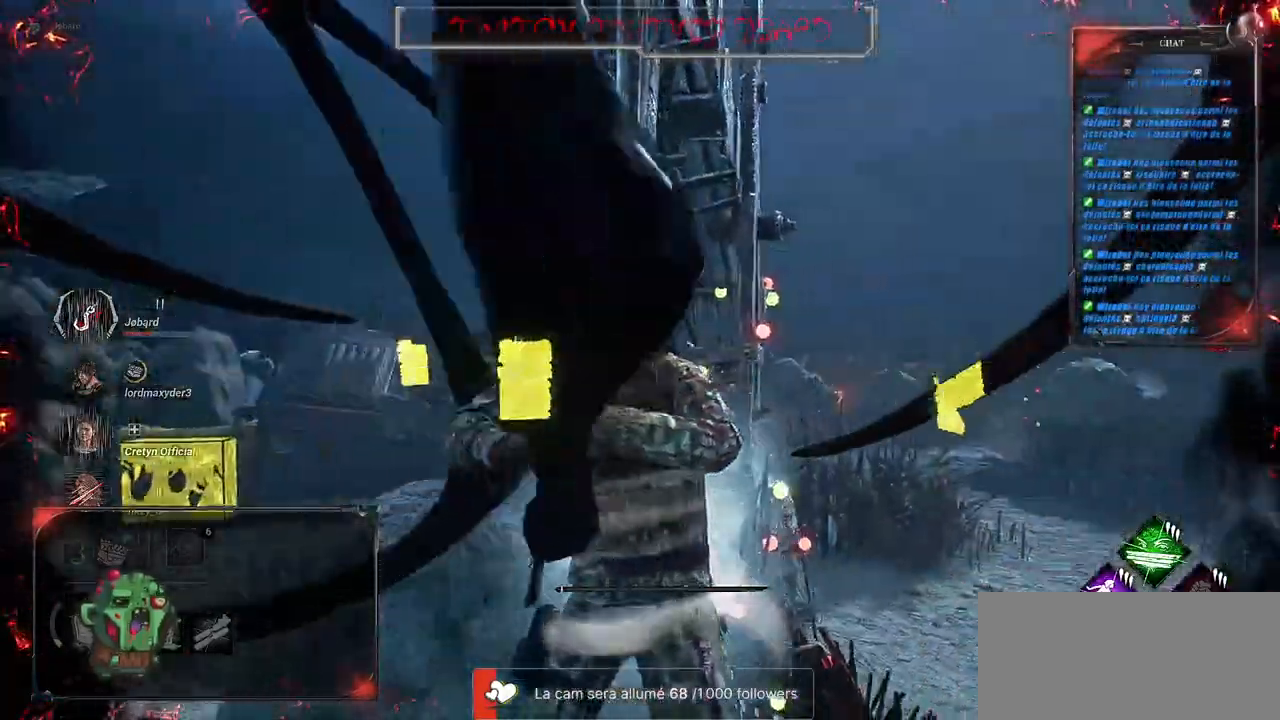
{"keys": [], "mouse": [], "events": []}
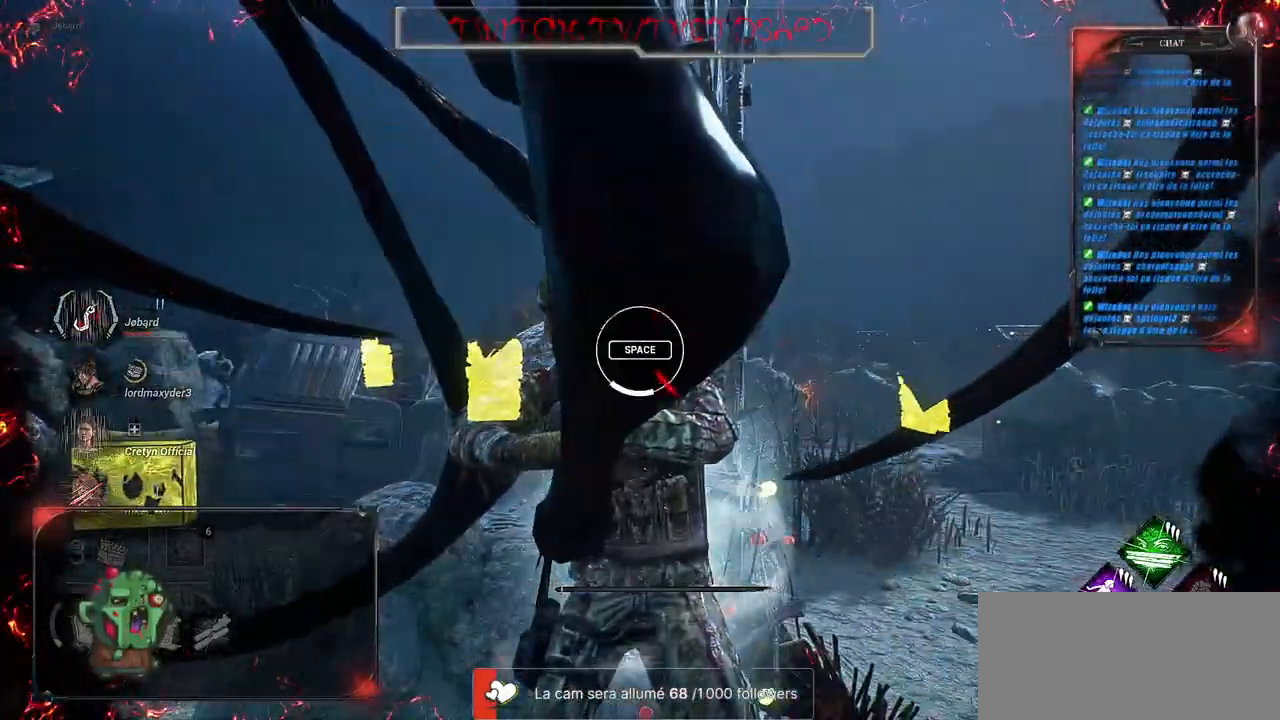
{"keys": [], "mouse": [], "events": [[66, "space", "down"], [200, "space", "up"]]}
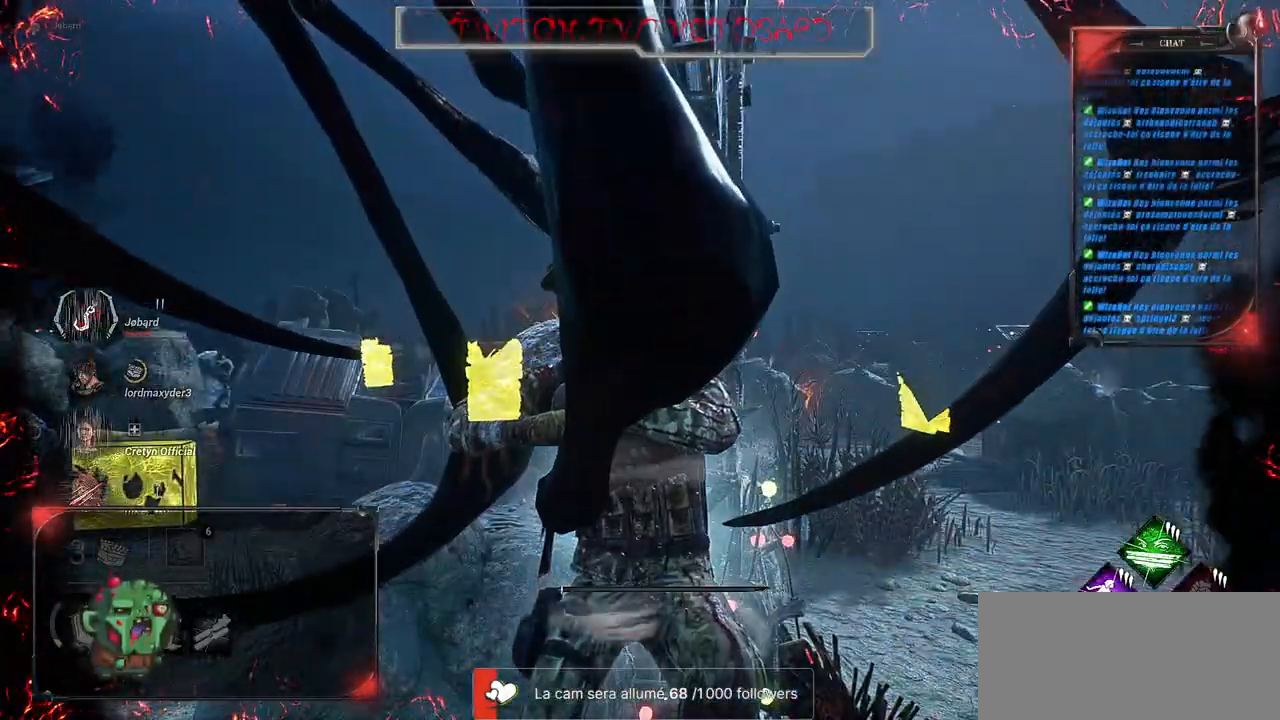
{"keys": [], "mouse": [], "events": []}
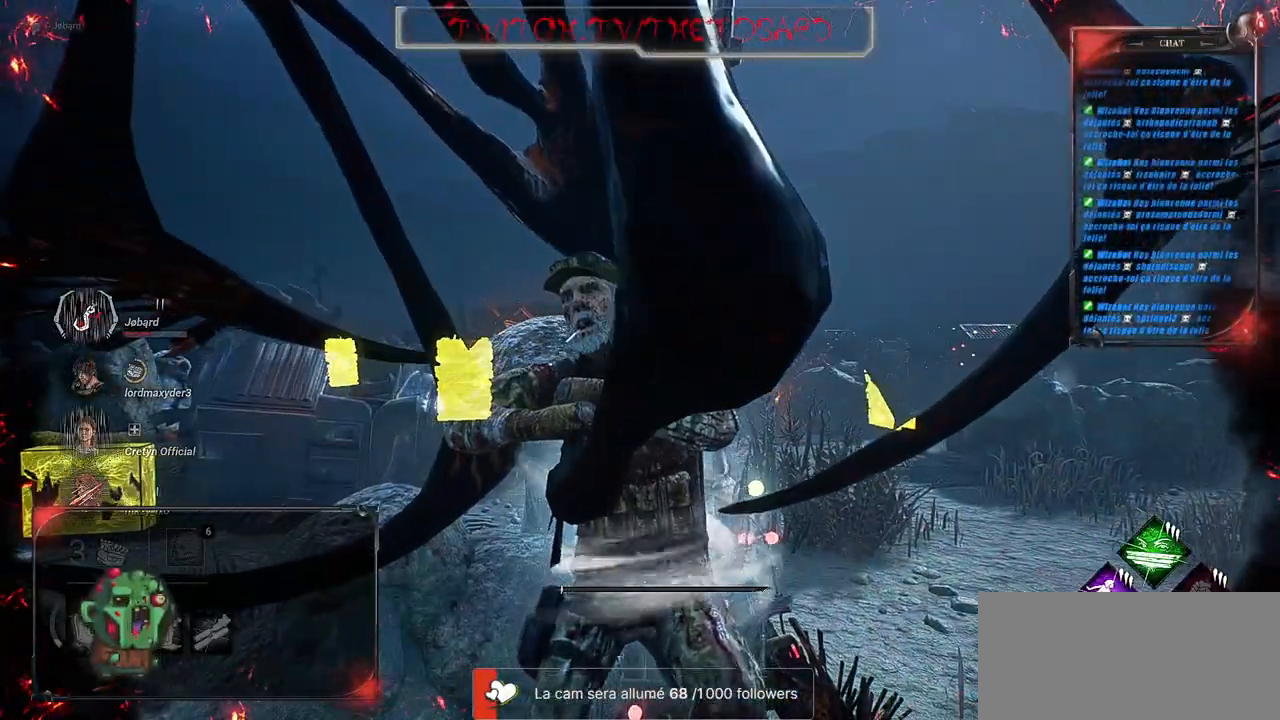
{"keys": [], "mouse": [], "events": []}
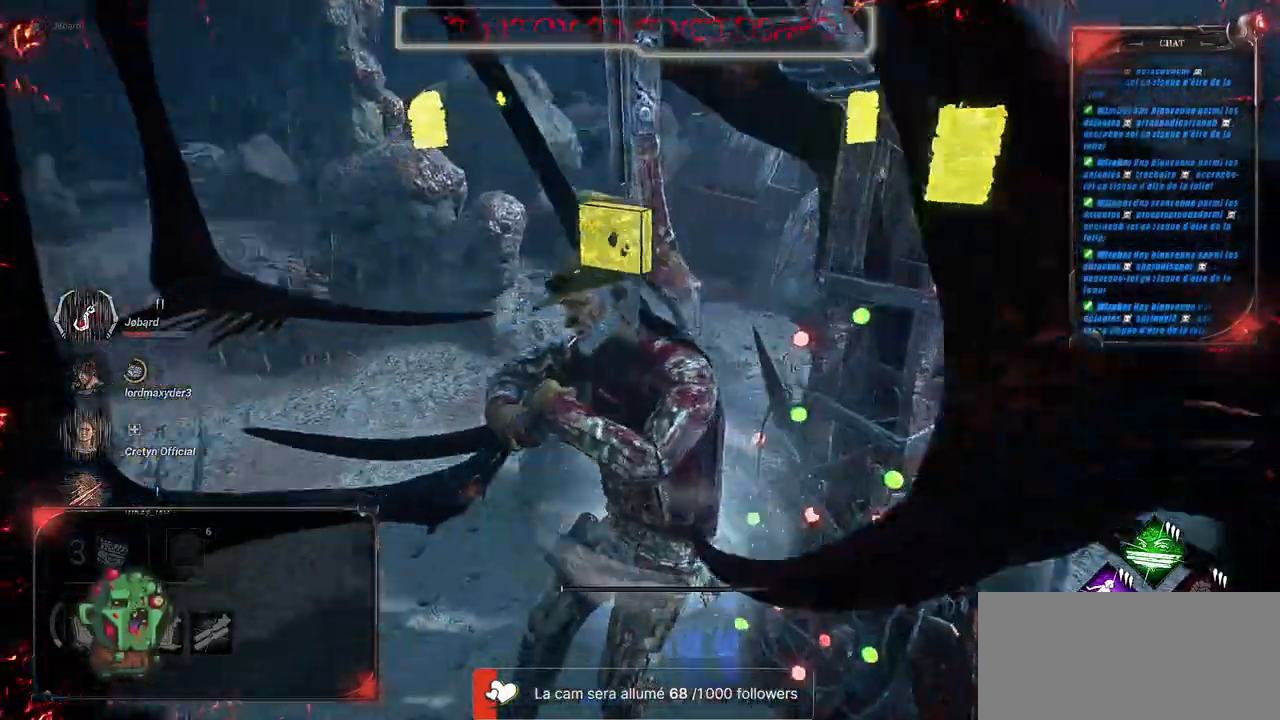
{"keys": [], "mouse": [], "events": []}
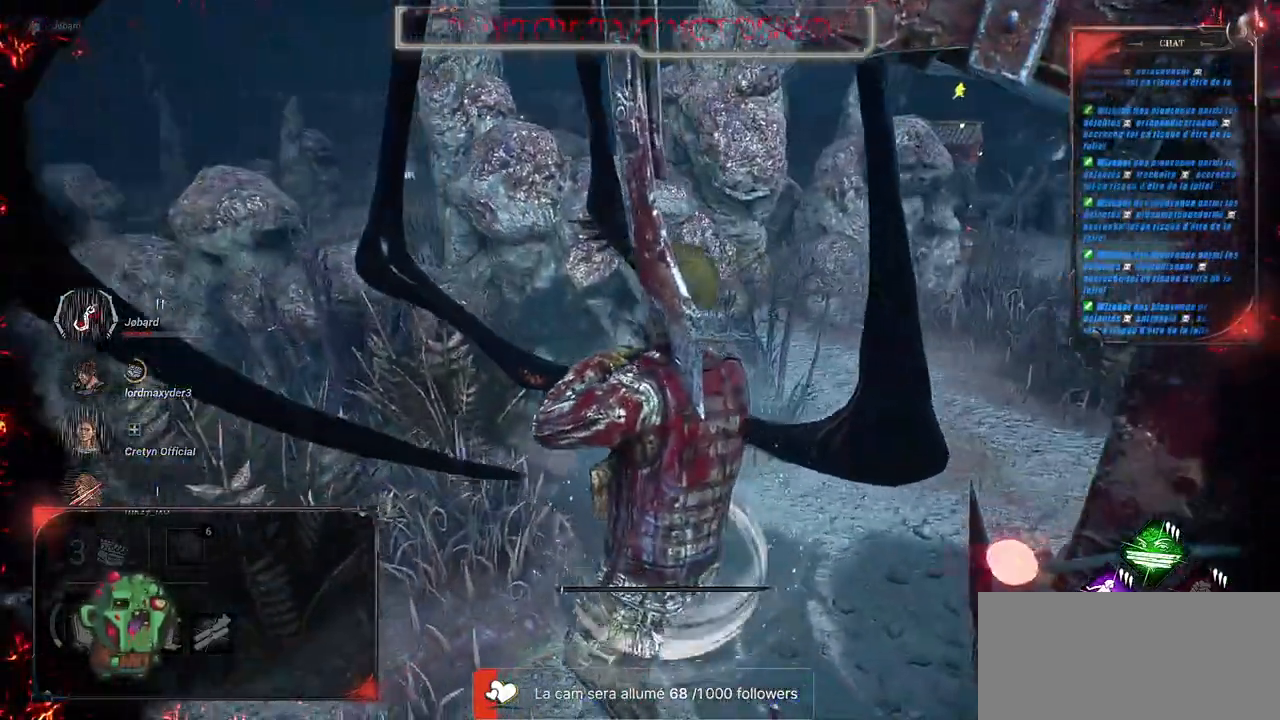
{"keys": [], "mouse": [], "events": [[116, "mouse_left", "down"], [333, "mouse_left", "up"]]}
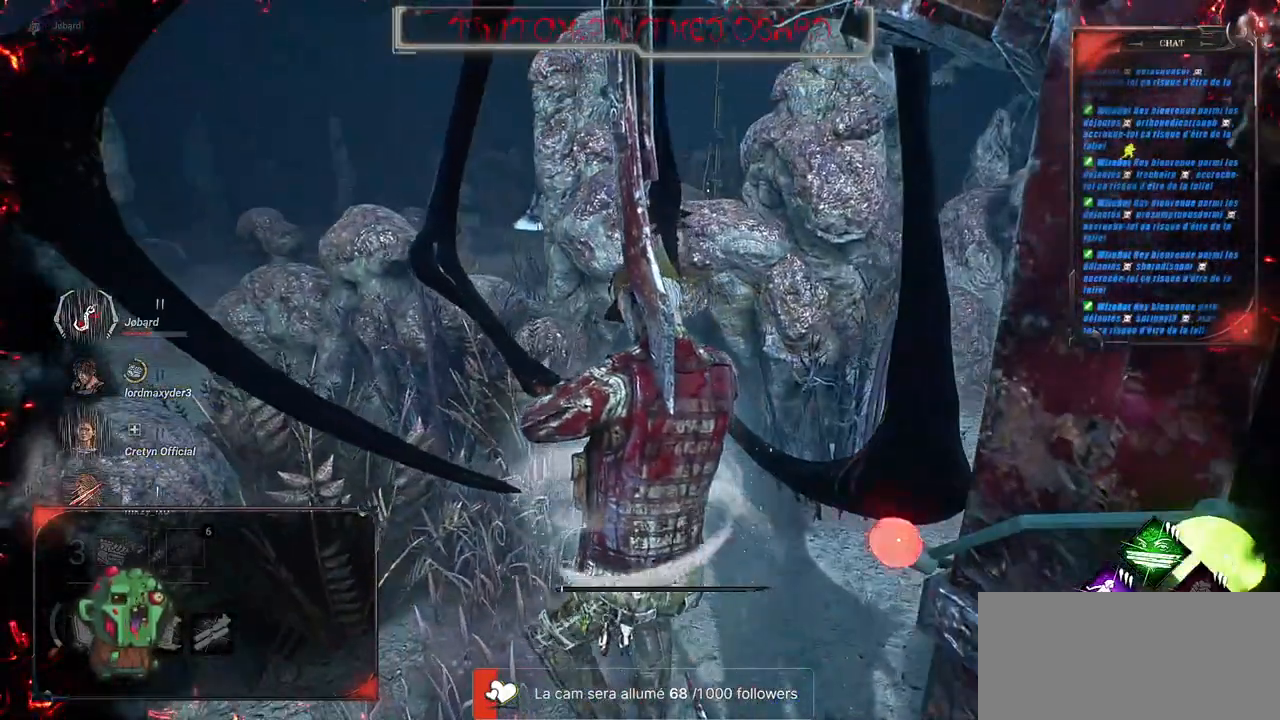
{"keys": [], "mouse": [], "events": []}
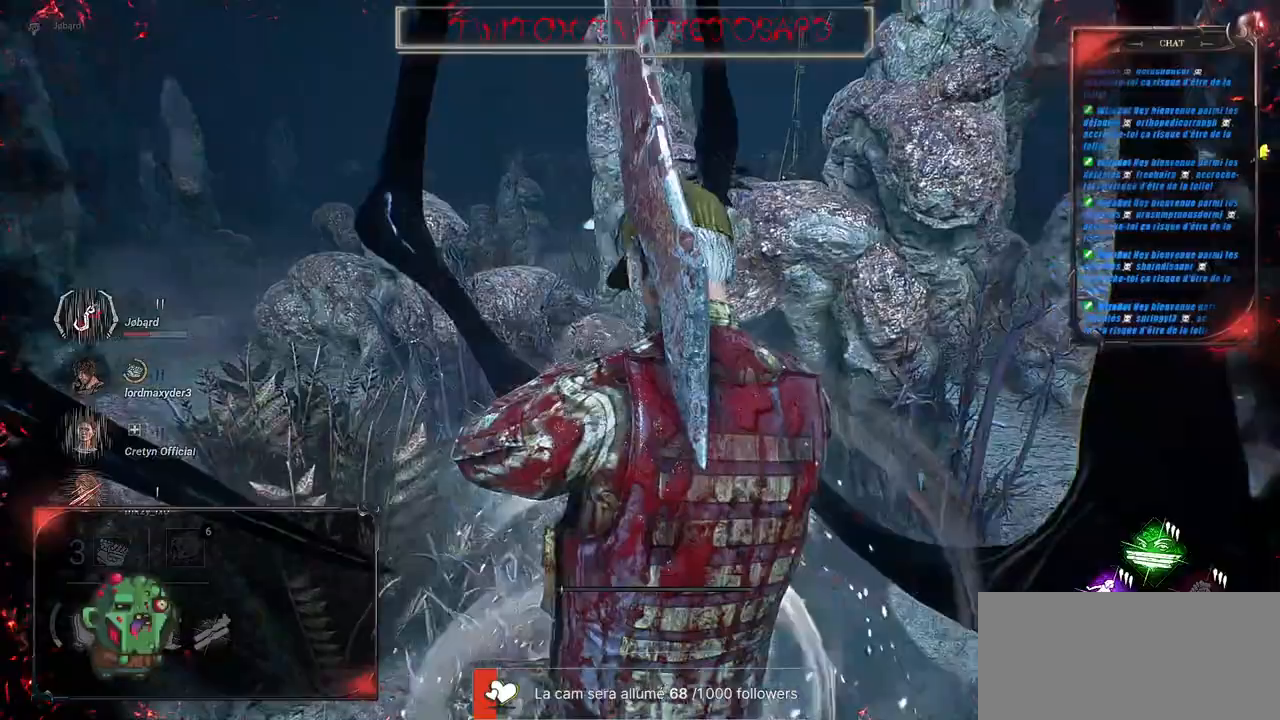
{"keys": [], "mouse": [], "events": []}
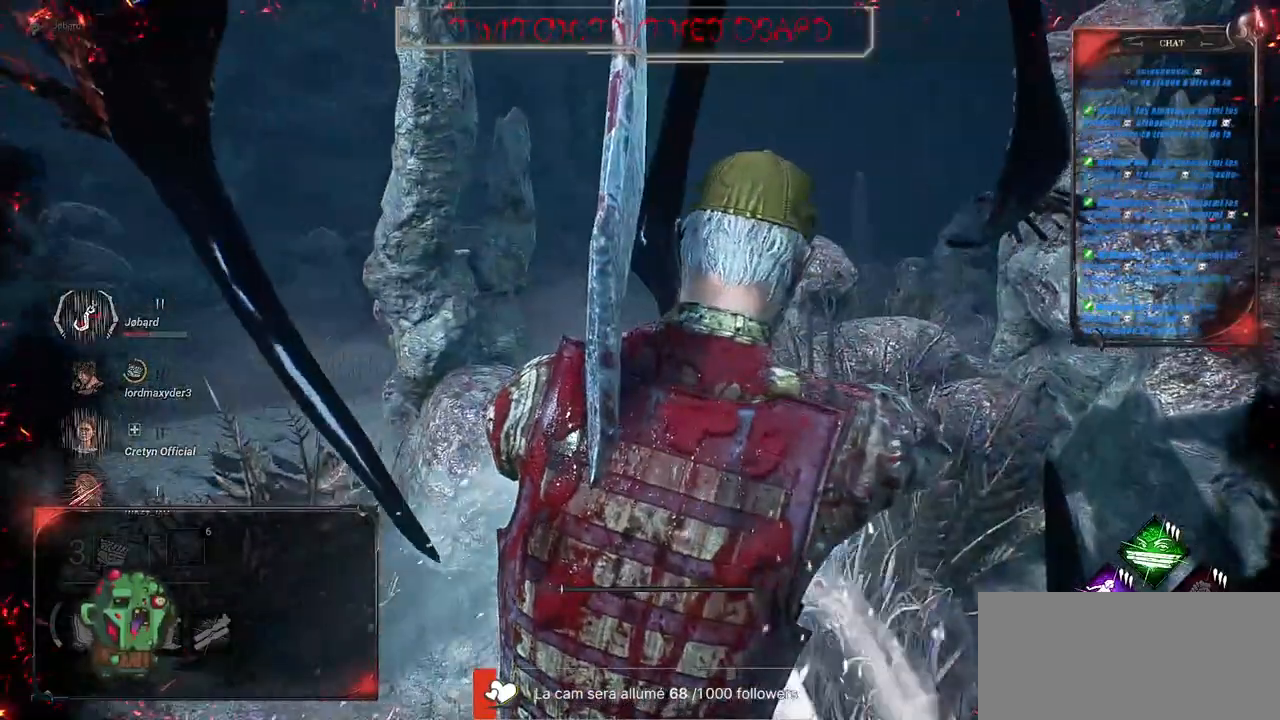
{"keys": [], "mouse": [], "events": []}
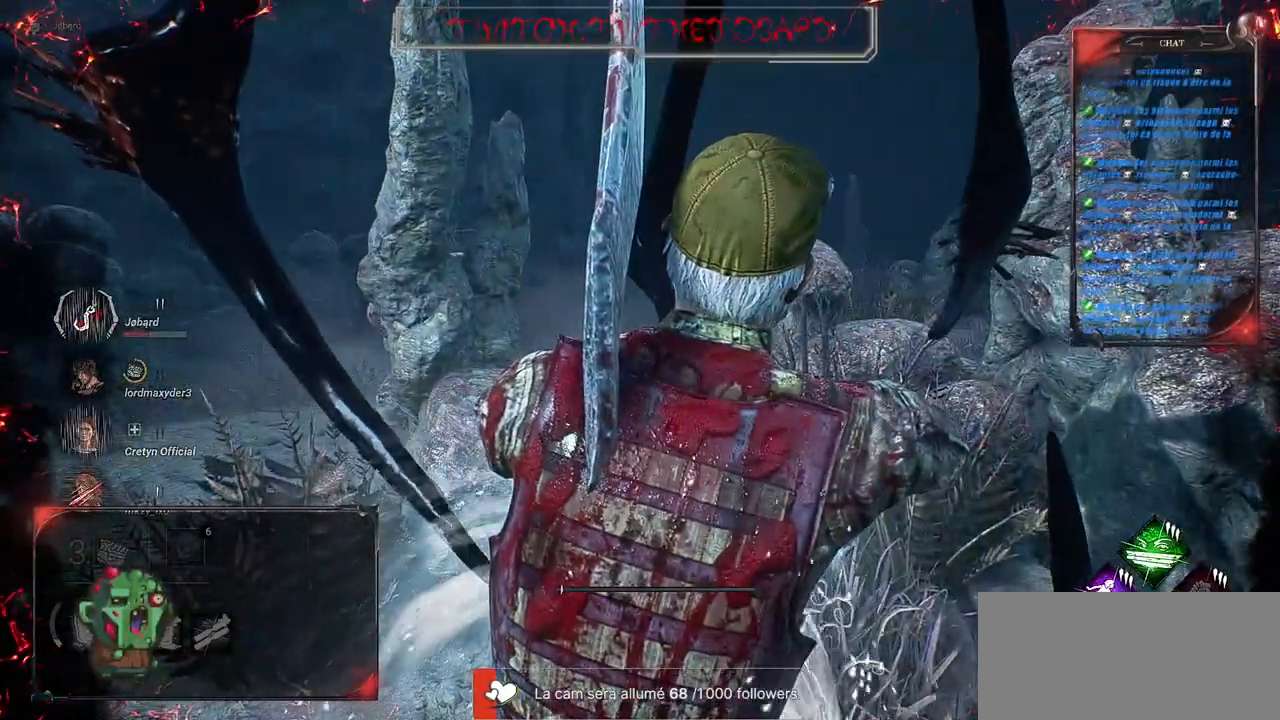
{"keys": [], "mouse": [], "events": []}
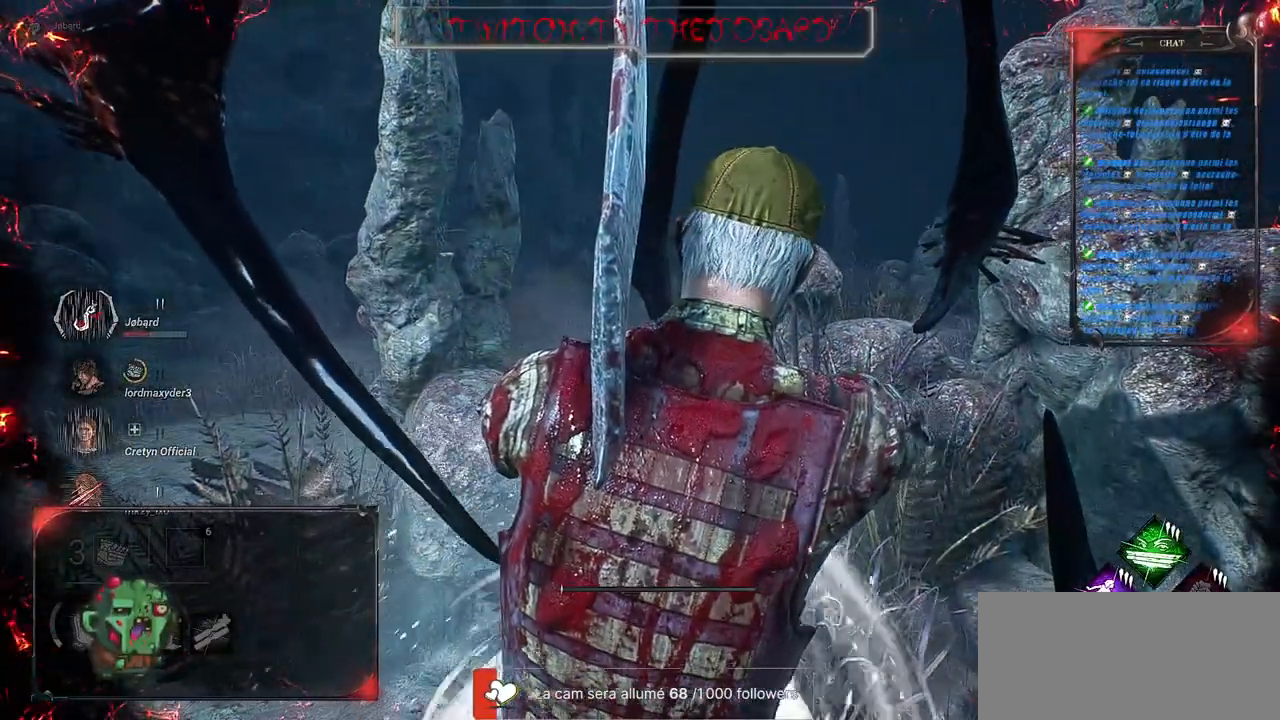
{"keys": [], "mouse": [], "events": []}
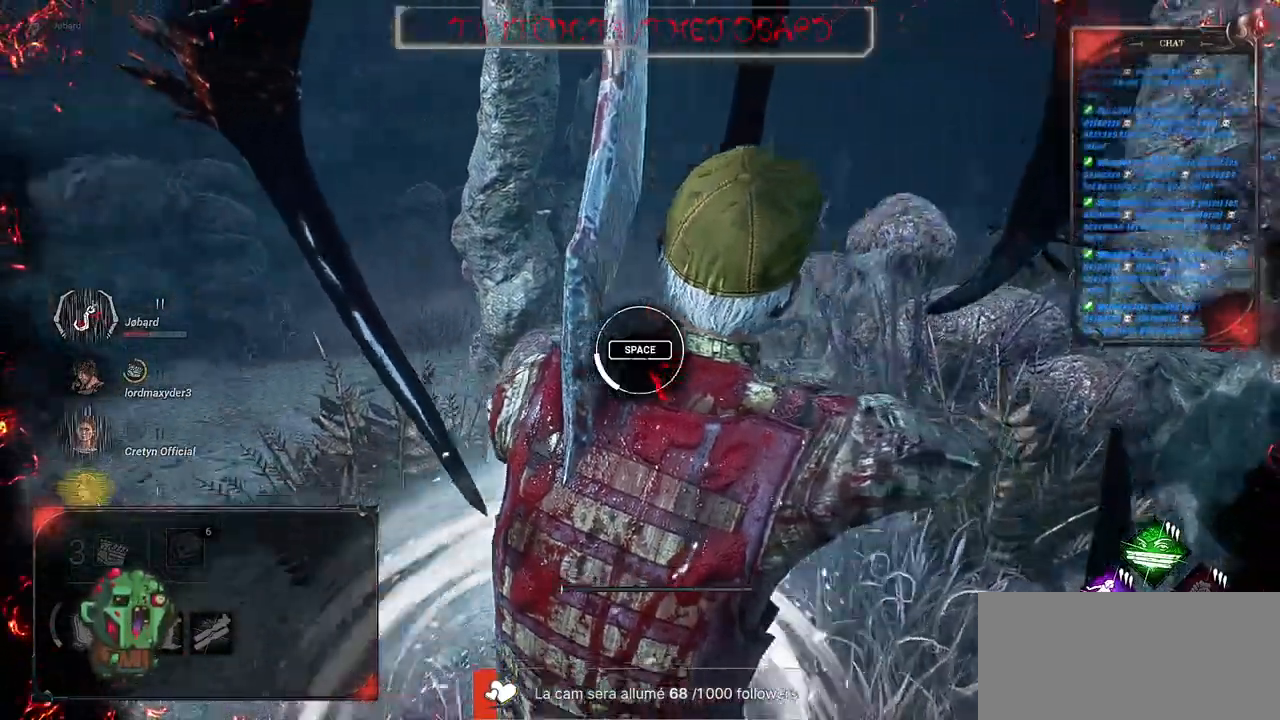
{"keys": ["space"], "mouse": [], "events": [[83, "space", "down"]]}
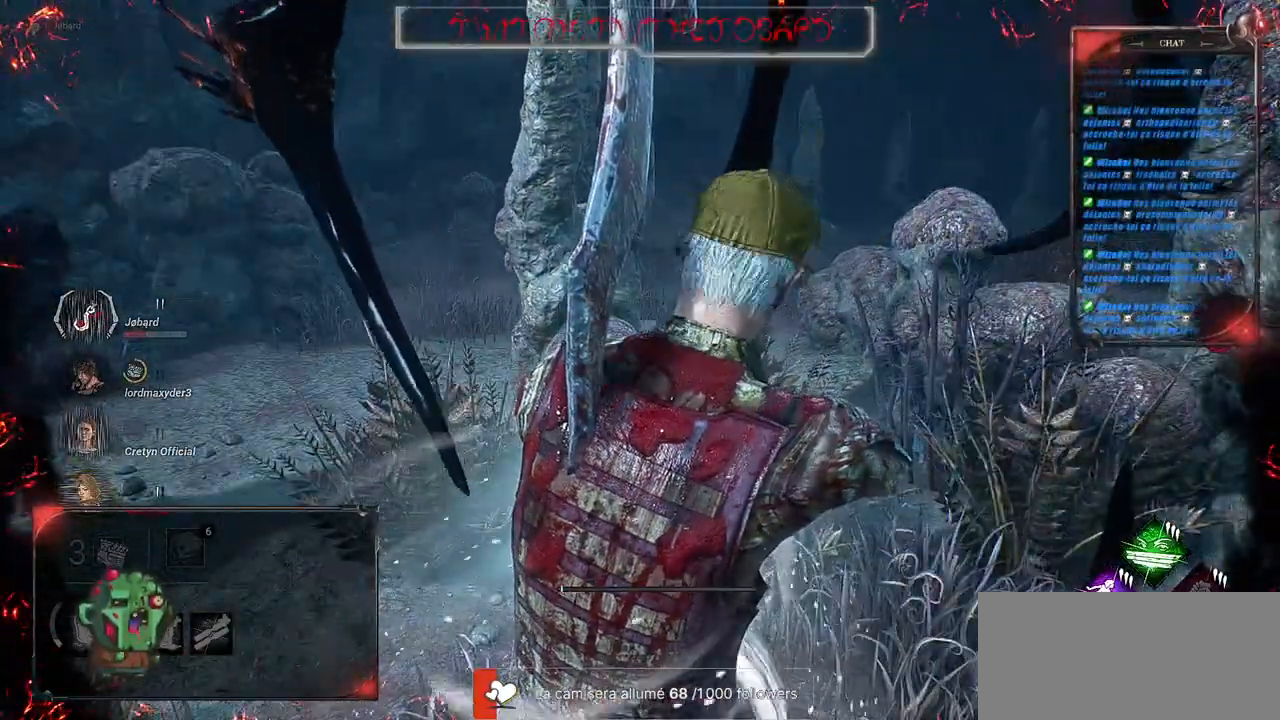
{"keys": [], "mouse": [], "events": [[33, "space", "up"]]}